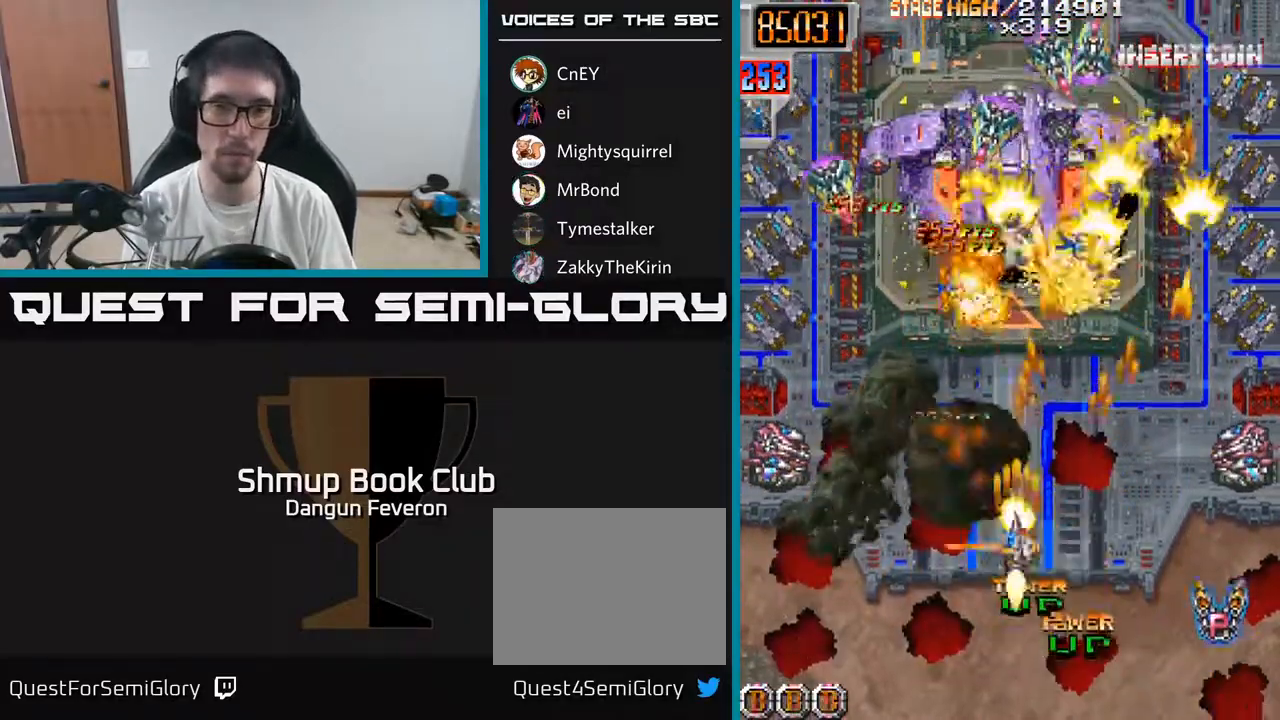
Gameplay with a controller (Xbox layout); each line is a JSON object with the inputs held at the frame after it. "events" lists button and stick changes between this image and that frame as [ms after this image, input, new state], when the widget could be followed in between.
{"buttons": ["R2", "DPAD_UP", "DPAD_RIGHT"], "left_stick": "center", "right_stick": "center", "events": [[117, "DPAD_DOWN", "up"], [283, "DPAD_UP", "down"], [383, "DPAD_LEFT", "up"], [433, "DPAD_RIGHT", "down"]]}
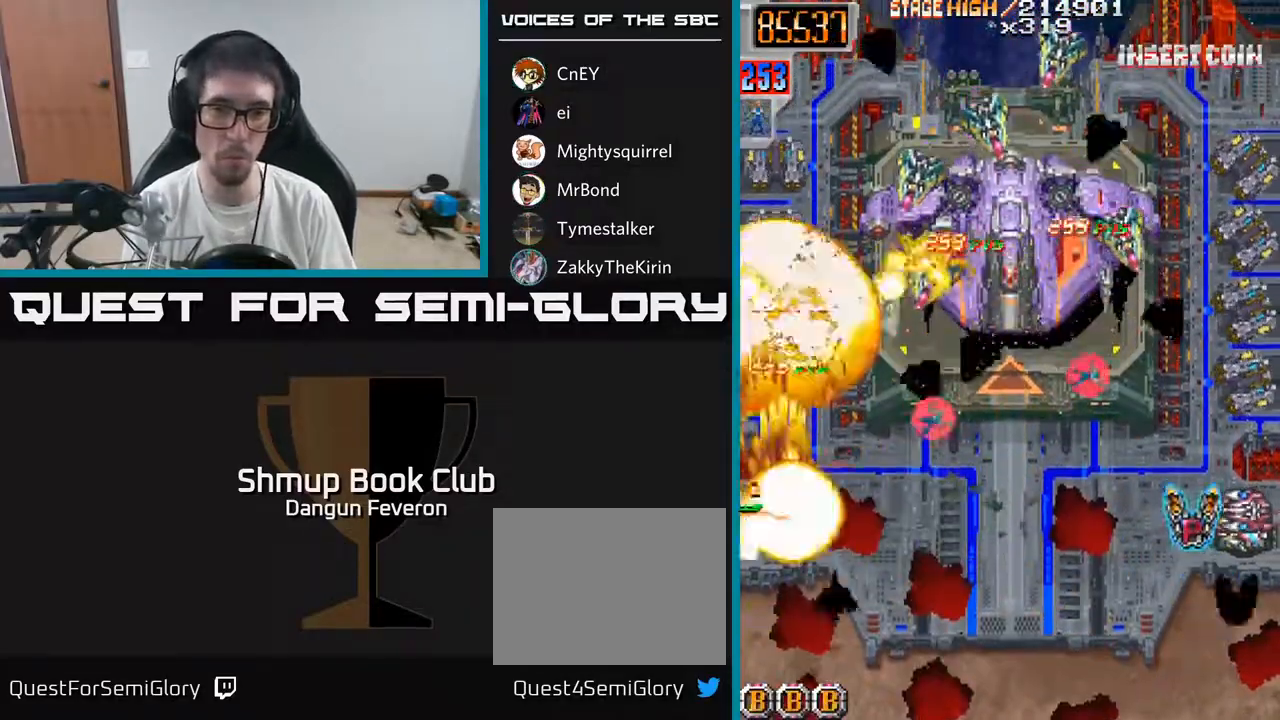
{"buttons": ["R2", "DPAD_DOWN", "DPAD_RIGHT"], "left_stick": "center", "right_stick": "center", "events": [[50, "DPAD_RIGHT", "up"], [117, "DPAD_LEFT", "down"], [217, "DPAD_LEFT", "up"], [250, "DPAD_RIGHT", "down"], [250, "DPAD_UP", "up"], [317, "DPAD_DOWN", "down"]]}
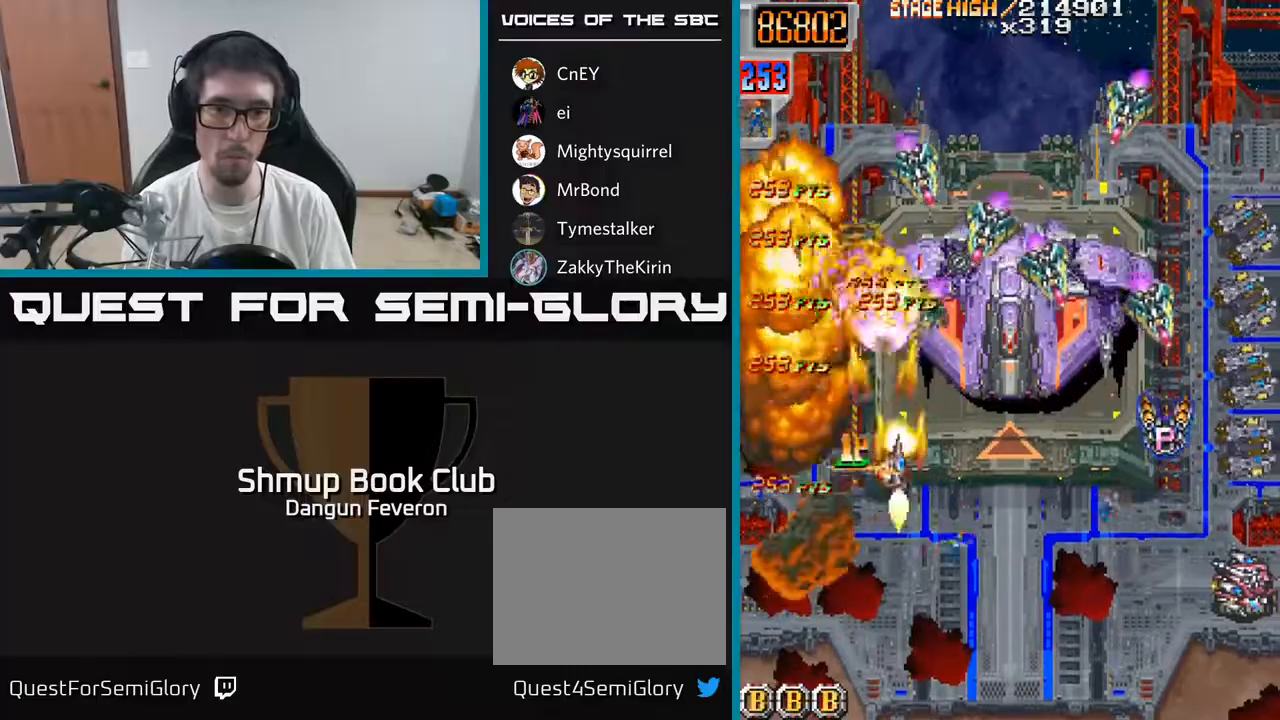
{"buttons": ["A", "DPAD_UP"], "left_stick": "center", "right_stick": "center", "events": [[183, "A", "down"], [200, "DPAD_RIGHT", "up"], [333, "R2", "up"], [417, "DPAD_DOWN", "up"], [450, "DPAD_UP", "down"]]}
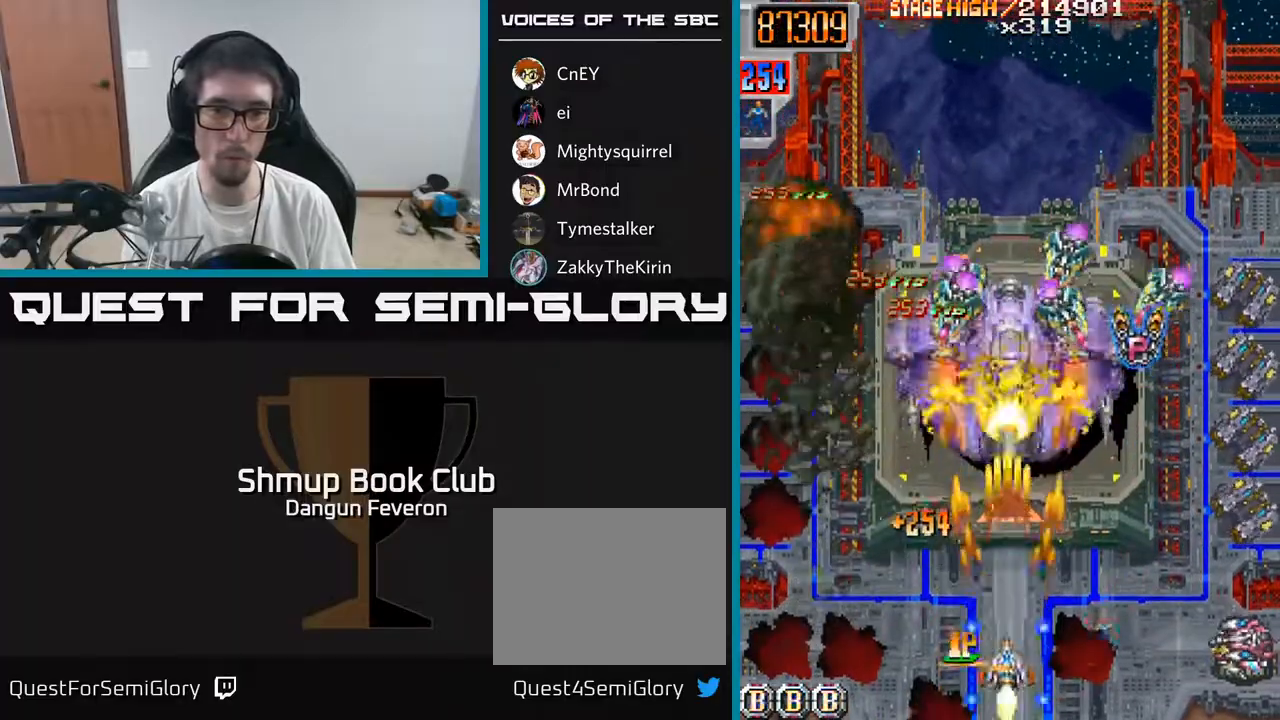
{"buttons": ["R2", "DPAD_DOWN", "DPAD_RIGHT"], "left_stick": "center", "right_stick": "center", "events": [[67, "R2", "down"], [117, "A", "up"], [167, "DPAD_UP", "up"], [183, "DPAD_RIGHT", "down"], [250, "DPAD_DOWN", "down"], [283, "DPAD_RIGHT", "up"], [383, "DPAD_RIGHT", "down"]]}
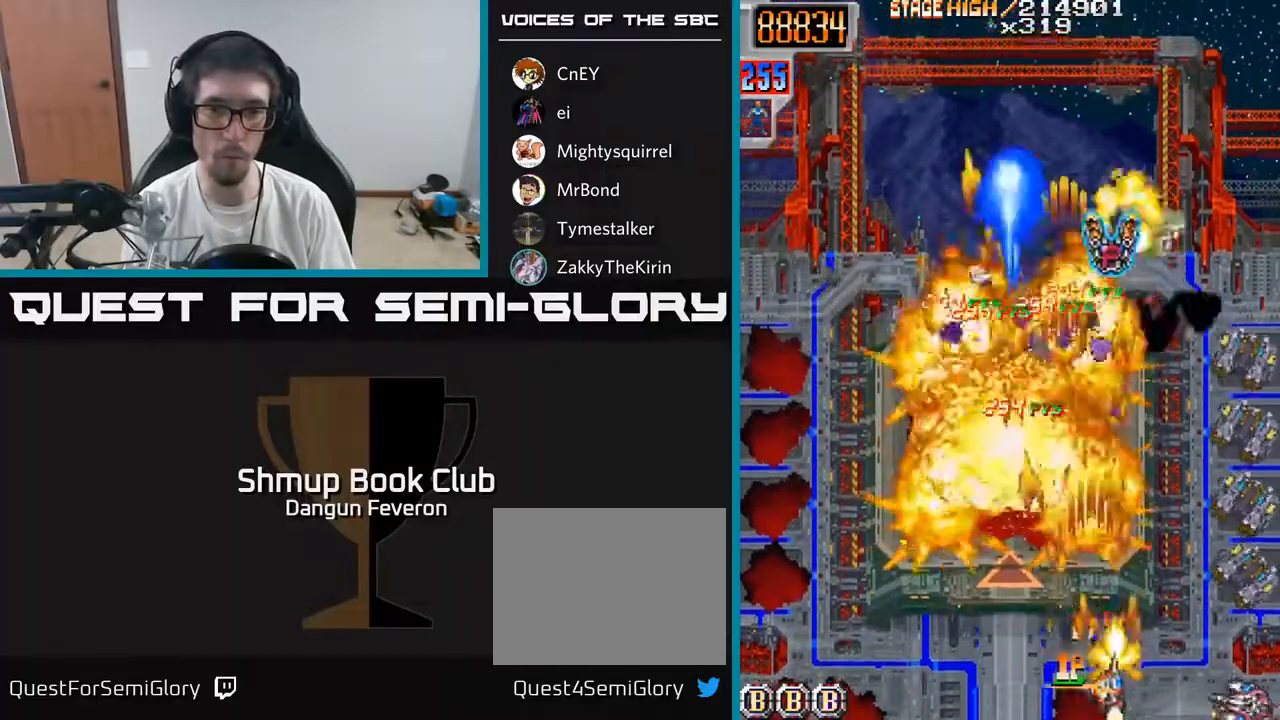
{"buttons": ["R2", "DPAD_DOWN", "DPAD_RIGHT"], "left_stick": "center", "right_stick": "center", "events": [[50, "DPAD_RIGHT", "up"], [83, "DPAD_DOWN", "up"], [83, "DPAD_LEFT", "down"], [200, "DPAD_LEFT", "up"], [200, "DPAD_UP", "down"], [217, "DPAD_UP", "up"], [233, "DPAD_RIGHT", "down"], [367, "DPAD_DOWN", "down"]]}
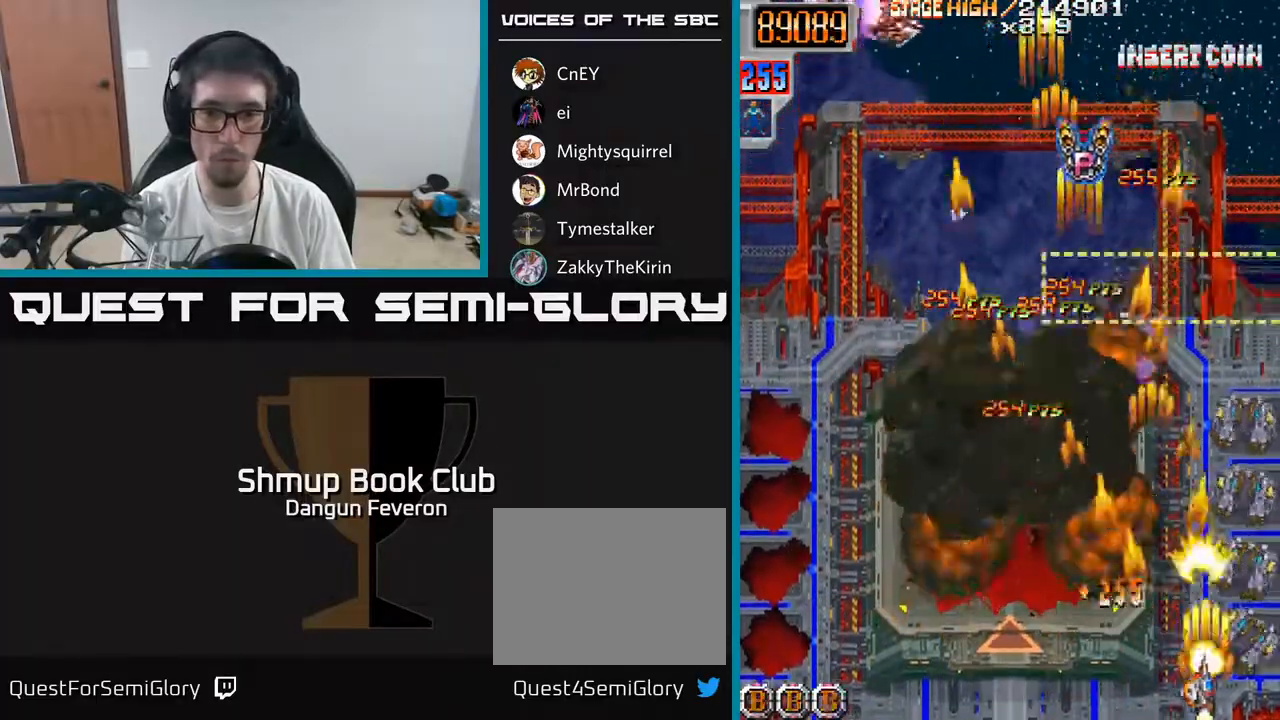
{"buttons": ["R2", "DPAD_UP", "DPAD_LEFT"], "left_stick": "center", "right_stick": "center", "events": [[100, "DPAD_RIGHT", "up"], [233, "DPAD_DOWN", "up"], [267, "DPAD_UP", "down"], [467, "DPAD_LEFT", "down"]]}
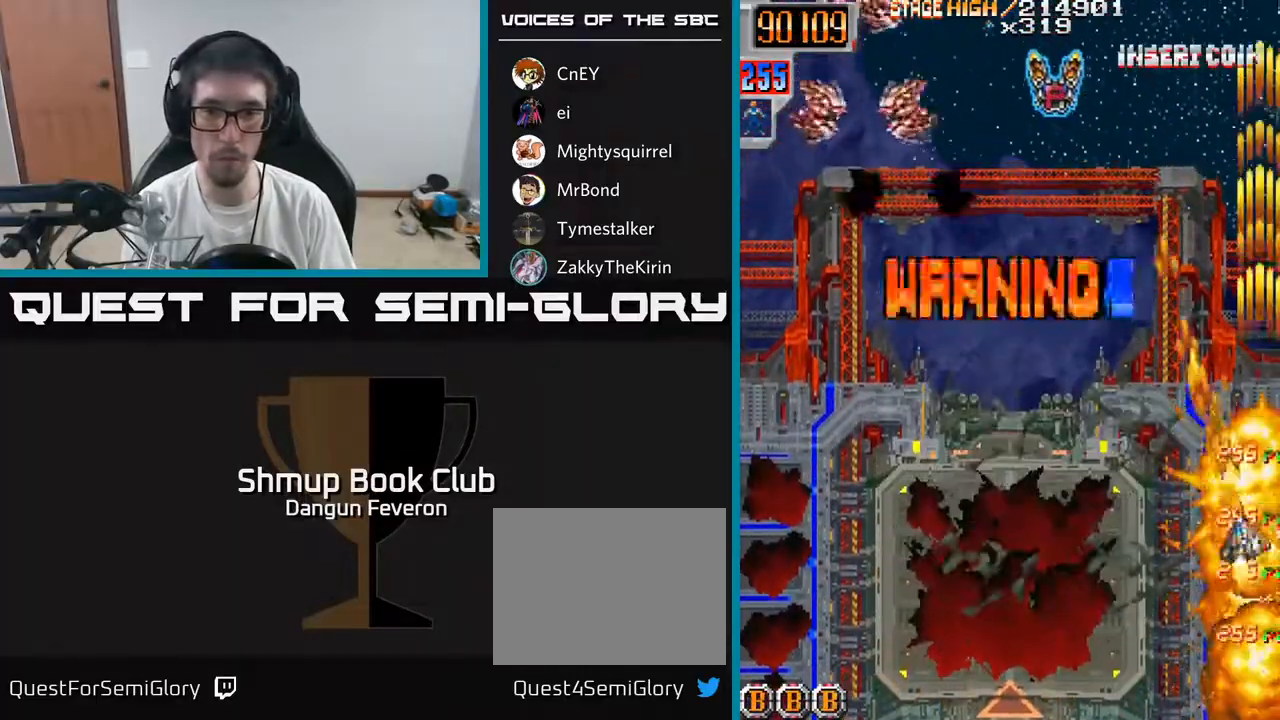
{"buttons": ["R2", "DPAD_LEFT"], "left_stick": "center", "right_stick": "center", "events": [[217, "DPAD_UP", "up"]]}
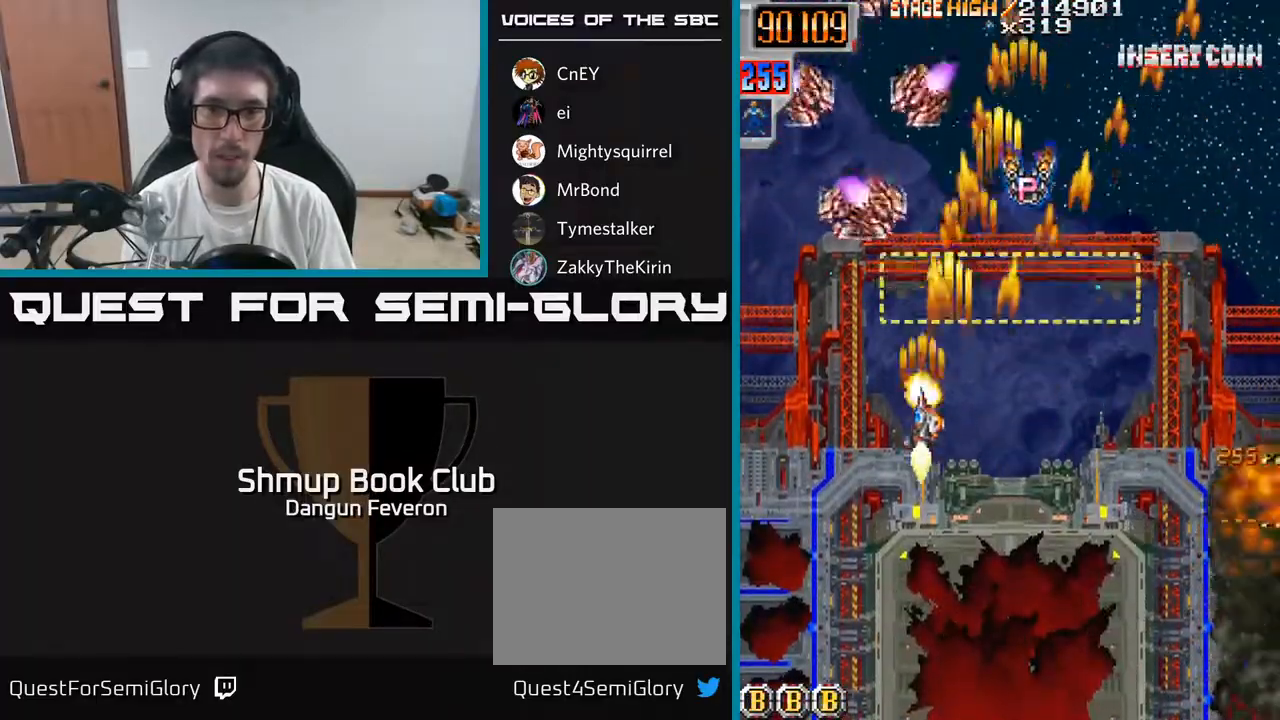
{"buttons": ["R2", "DPAD_UP"], "left_stick": "center", "right_stick": "center", "events": [[50, "DPAD_UP", "down"], [83, "DPAD_LEFT", "up"], [200, "DPAD_UP", "up"], [250, "DPAD_DOWN", "down"], [317, "DPAD_RIGHT", "down"], [367, "DPAD_DOWN", "up"], [467, "DPAD_UP", "down"], [483, "DPAD_RIGHT", "up"]]}
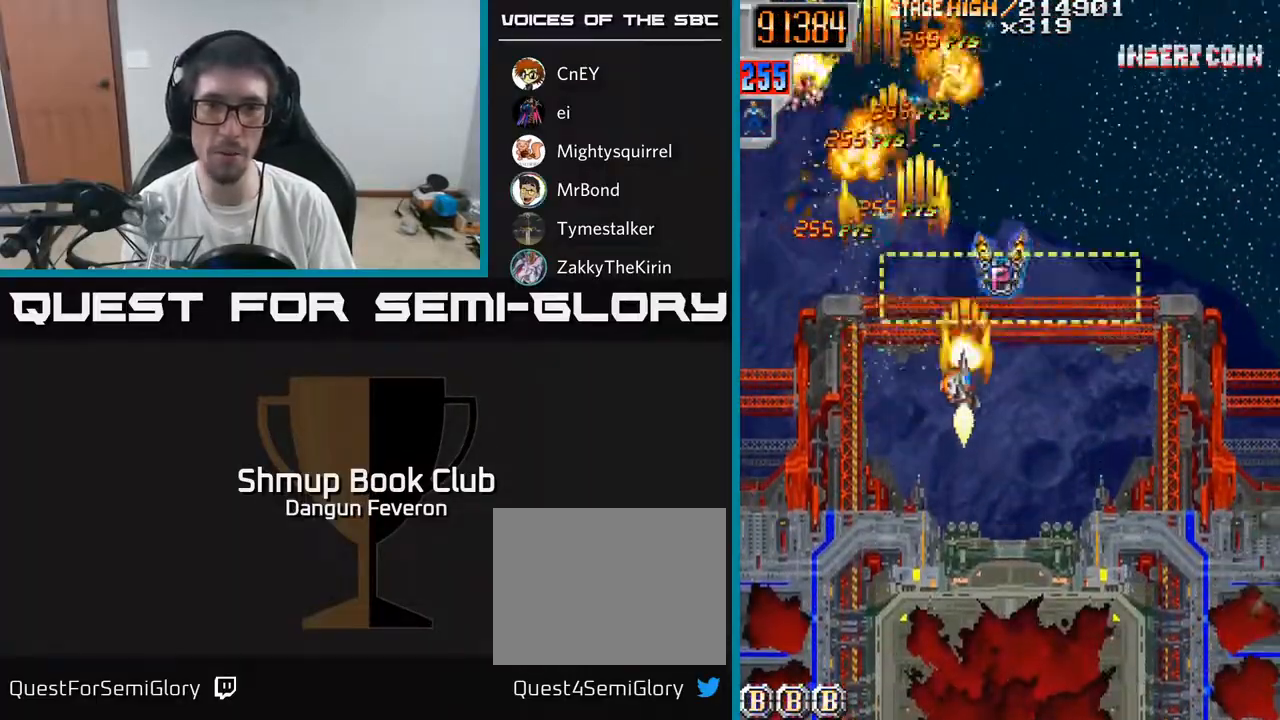
{"buttons": ["R2", "DPAD_UP", "DPAD_RIGHT"], "left_stick": "center", "right_stick": "center", "events": [[83, "DPAD_LEFT", "down"], [117, "DPAD_UP", "up"], [333, "DPAD_UP", "down"], [350, "DPAD_LEFT", "up"], [383, "DPAD_RIGHT", "down"]]}
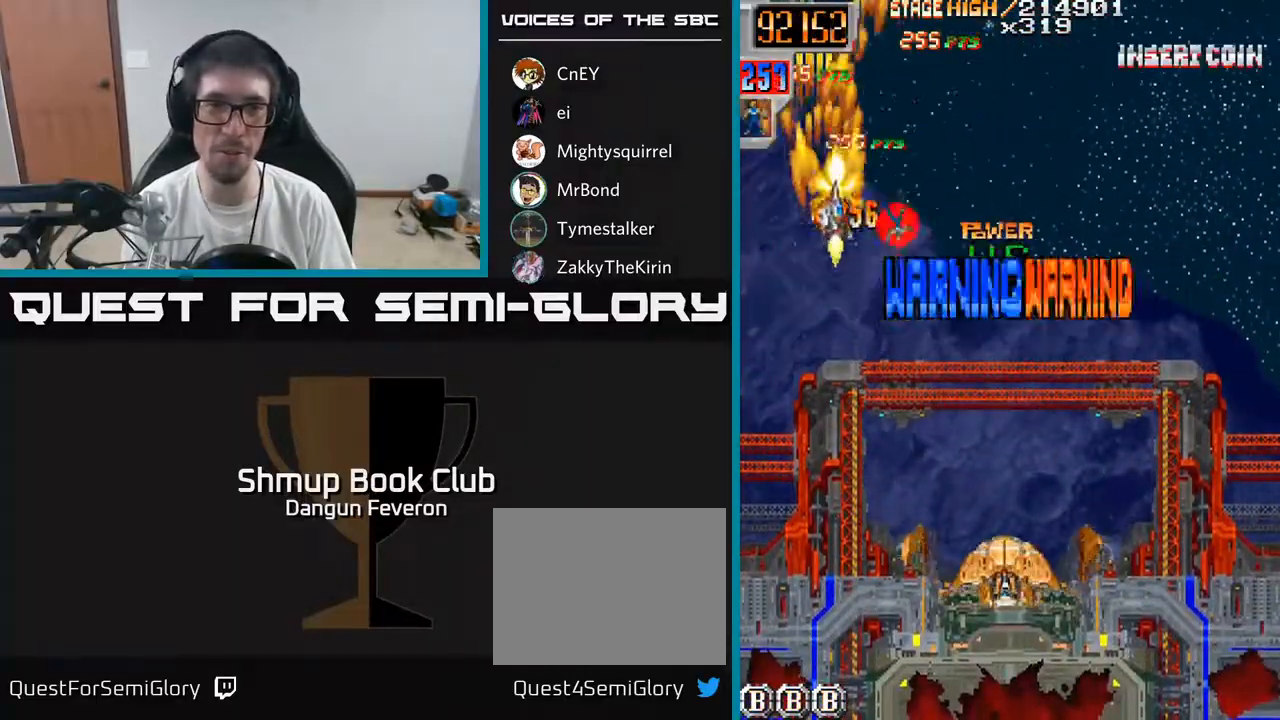
{"buttons": ["R2", "DPAD_DOWN"], "left_stick": "center", "right_stick": "center", "events": [[50, "DPAD_RIGHT", "up"], [83, "DPAD_UP", "up"], [117, "DPAD_DOWN", "down"], [267, "DPAD_RIGHT", "down"], [400, "DPAD_RIGHT", "up"]]}
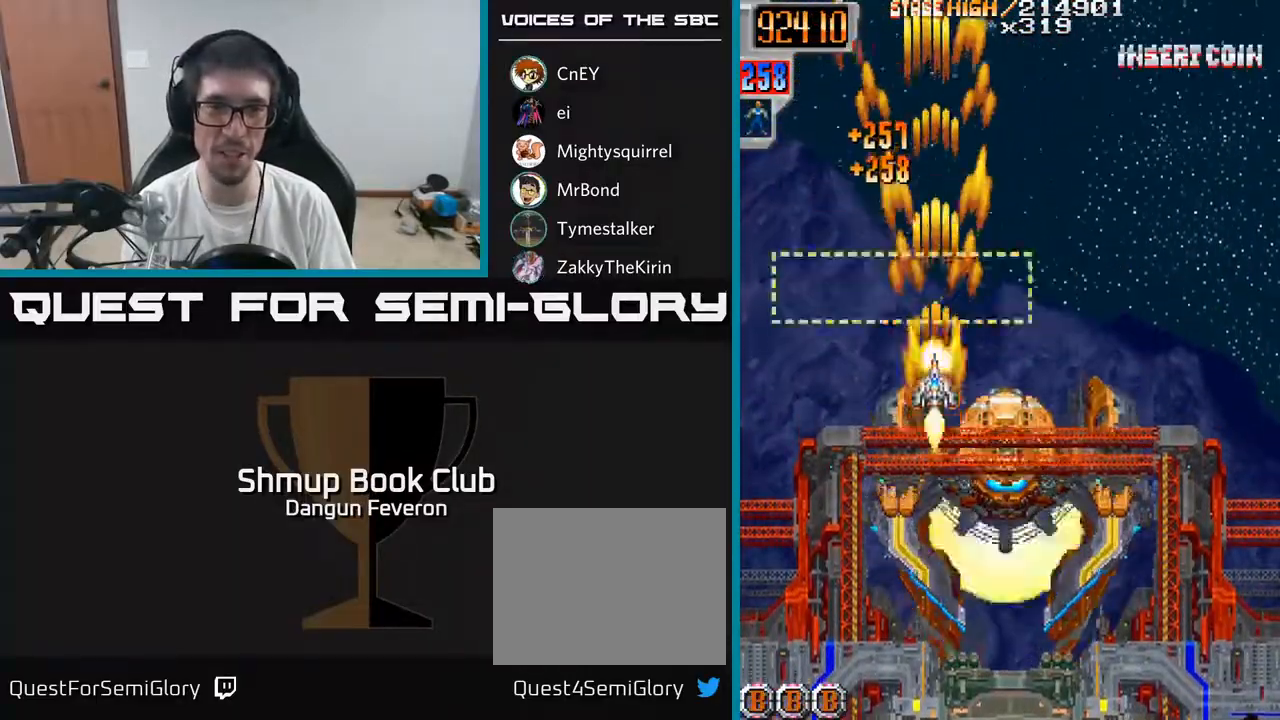
{"buttons": ["A", "R2", "DPAD_RIGHT"], "left_stick": "center", "right_stick": "center", "events": [[33, "A", "down"], [400, "DPAD_DOWN", "up"], [400, "DPAD_RIGHT", "down"]]}
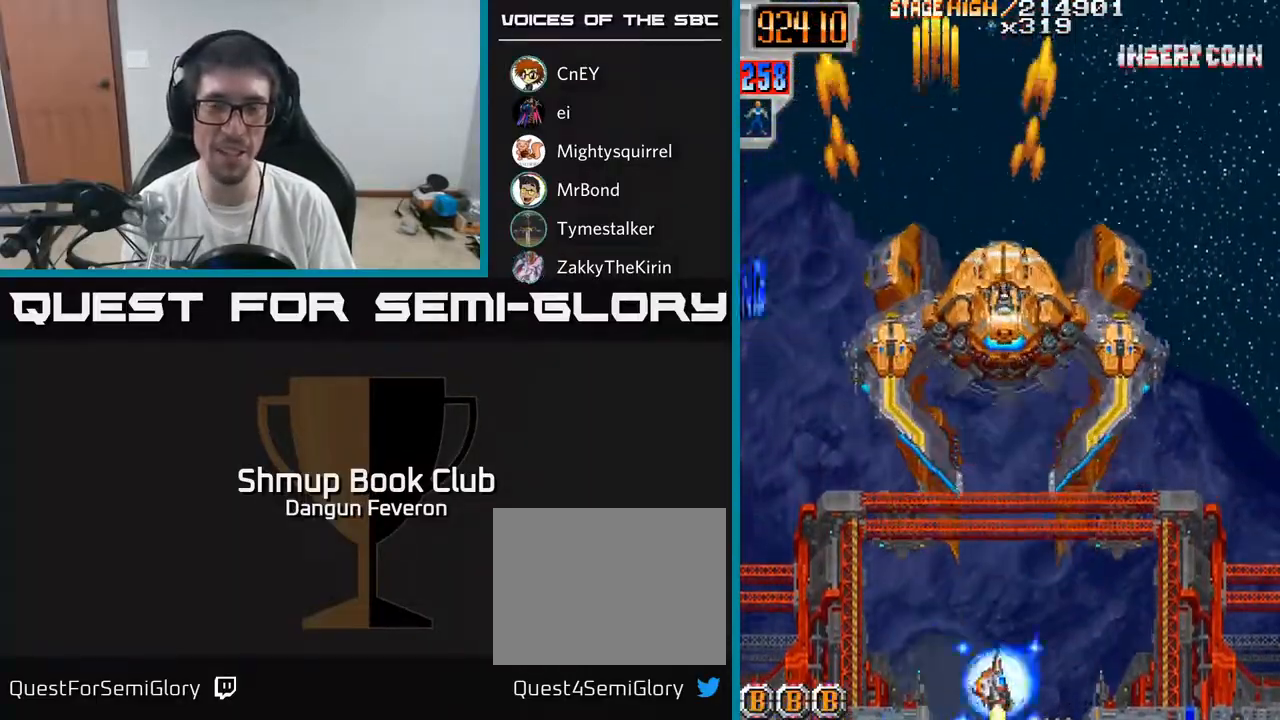
{"buttons": ["A", "DPAD_UP"], "left_stick": "center", "right_stick": "center", "events": [[33, "R2", "up"], [100, "DPAD_UP", "down"], [150, "DPAD_RIGHT", "up"], [300, "DPAD_UP", "up"], [450, "DPAD_UP", "down"]]}
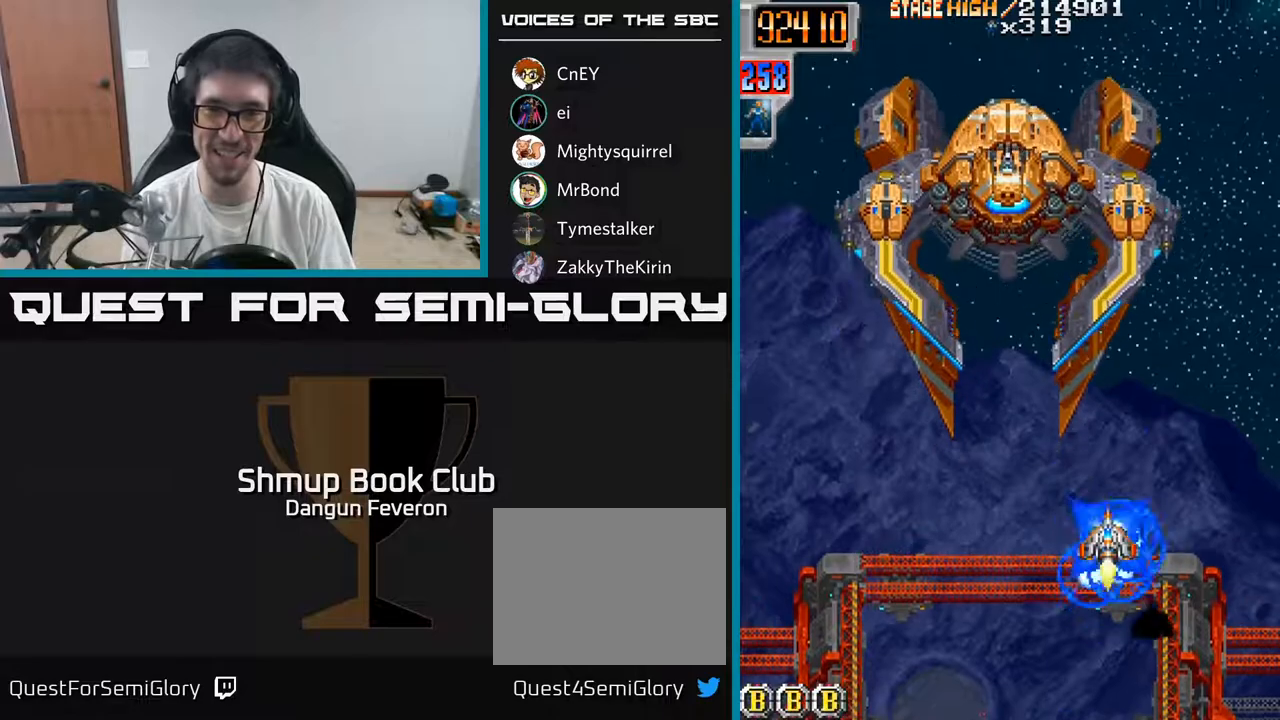
{"buttons": ["A"], "left_stick": "center", "right_stick": "center", "events": [[250, "DPAD_UP", "up"], [383, "DPAD_DOWN", "down"], [417, "DPAD_RIGHT", "down"], [467, "DPAD_RIGHT", "up"], [500, "DPAD_DOWN", "up"]]}
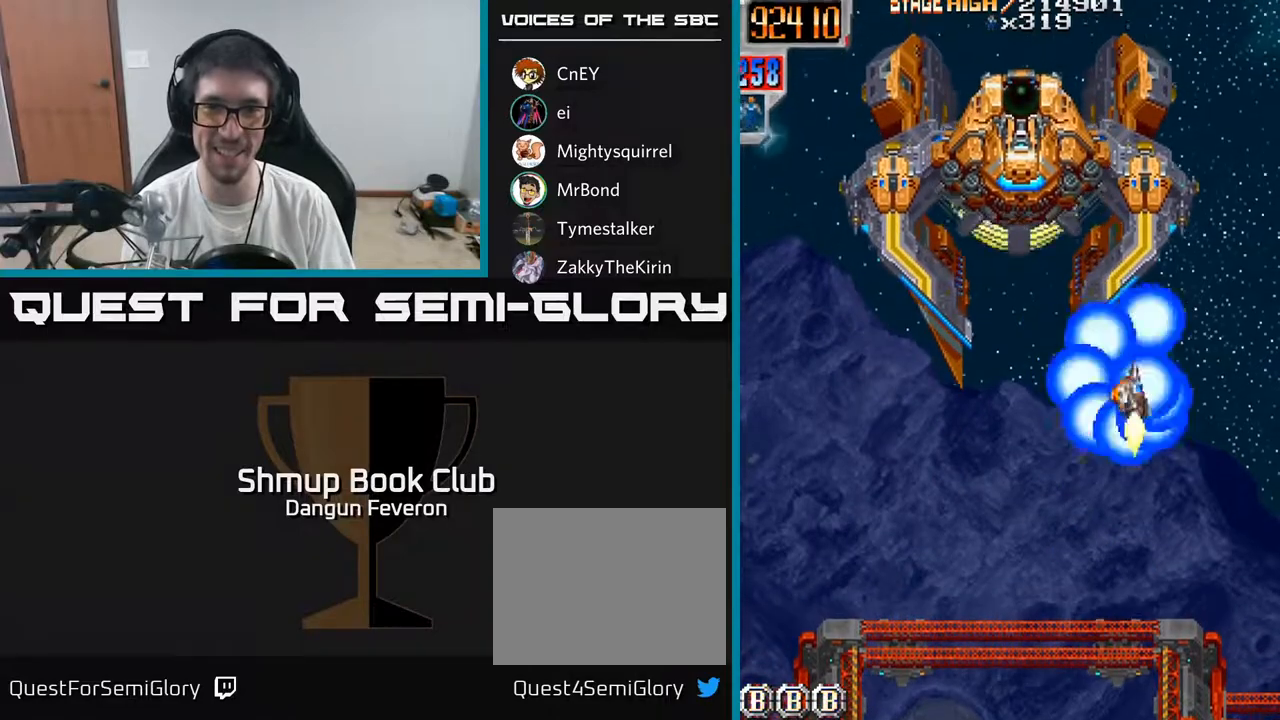
{"buttons": ["R2"], "left_stick": "center", "right_stick": "center", "events": [[267, "DPAD_UP", "down"], [367, "R2", "down"], [417, "A", "up"], [433, "DPAD_UP", "up"]]}
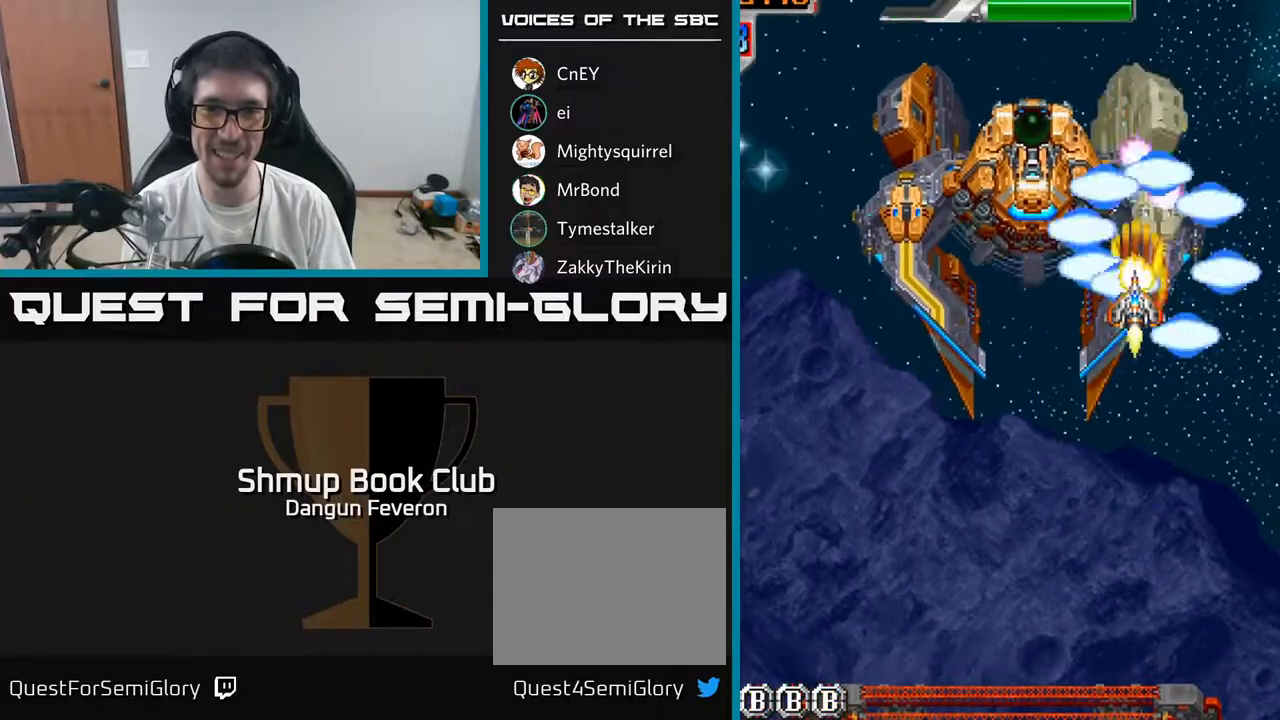
{"buttons": ["R2"], "left_stick": "center", "right_stick": "center", "events": [[167, "DPAD_DOWN", "down"], [167, "DPAD_RIGHT", "down"], [200, "DPAD_DOWN", "up"], [200, "DPAD_RIGHT", "up"]]}
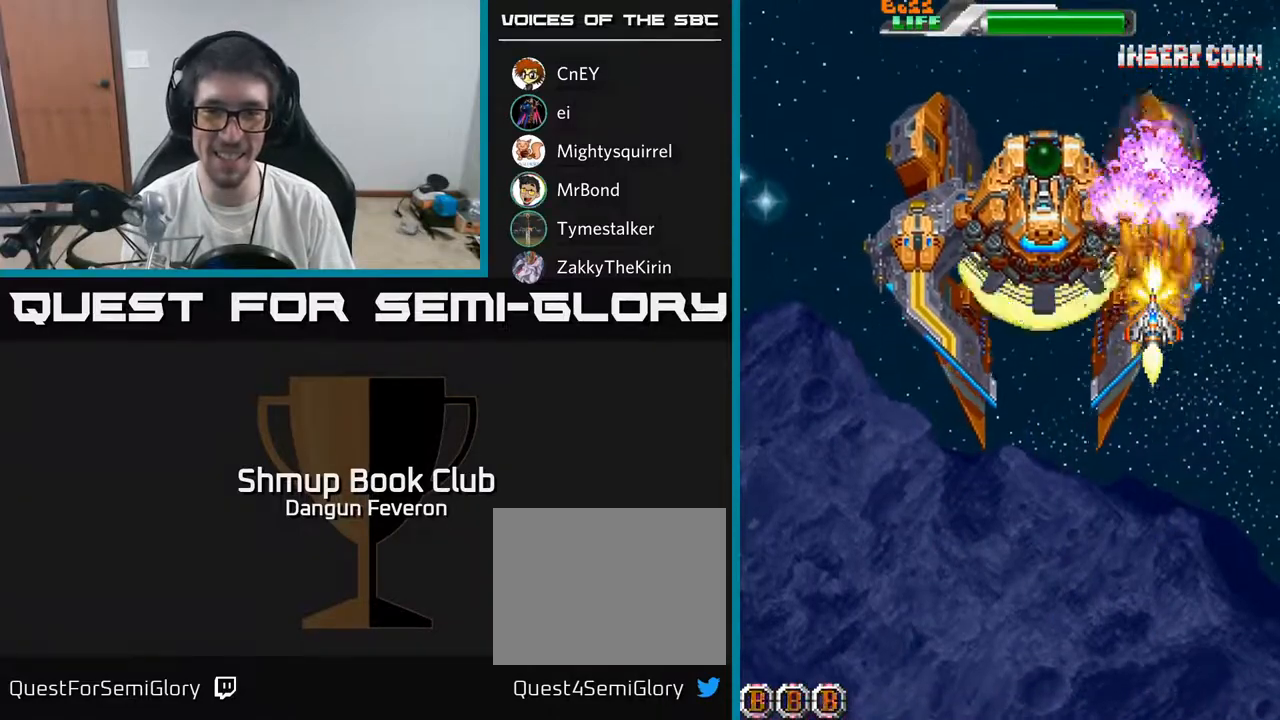
{"buttons": ["R2"], "left_stick": "center", "right_stick": "center", "events": [[183, "DPAD_DOWN", "down"], [250, "DPAD_DOWN", "up"]]}
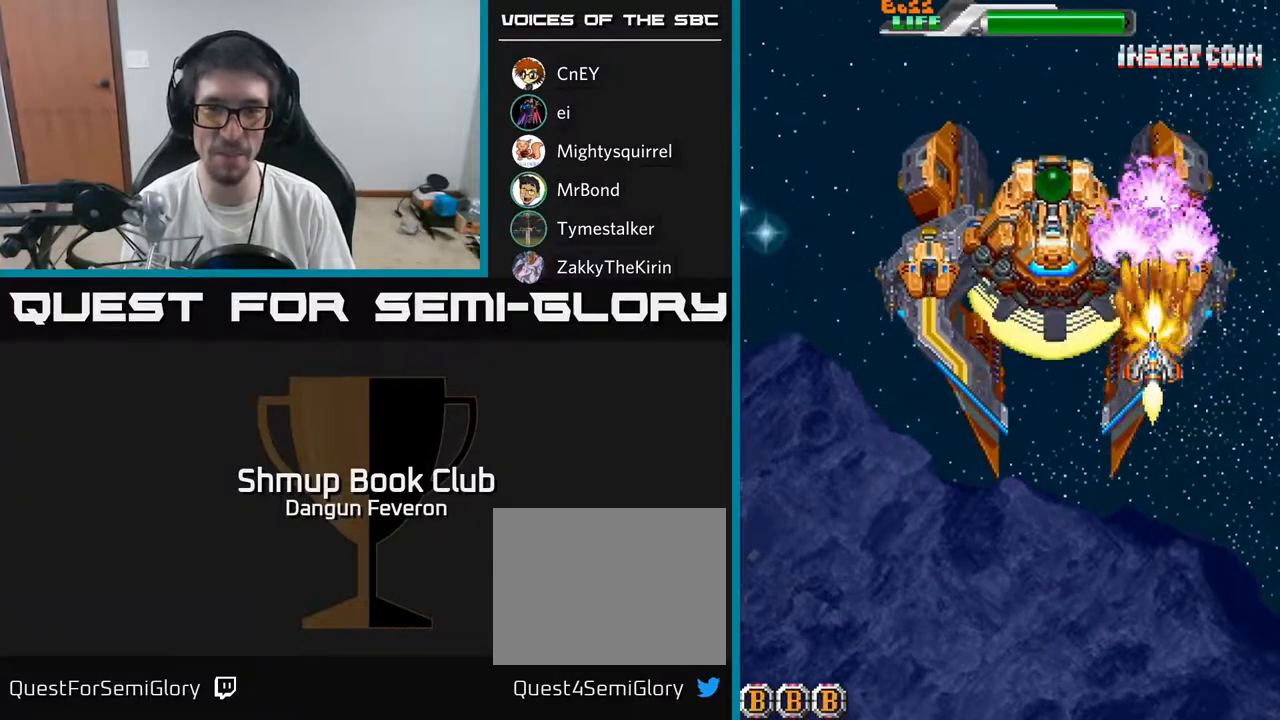
{"buttons": ["R2"], "left_stick": "center", "right_stick": "center", "events": []}
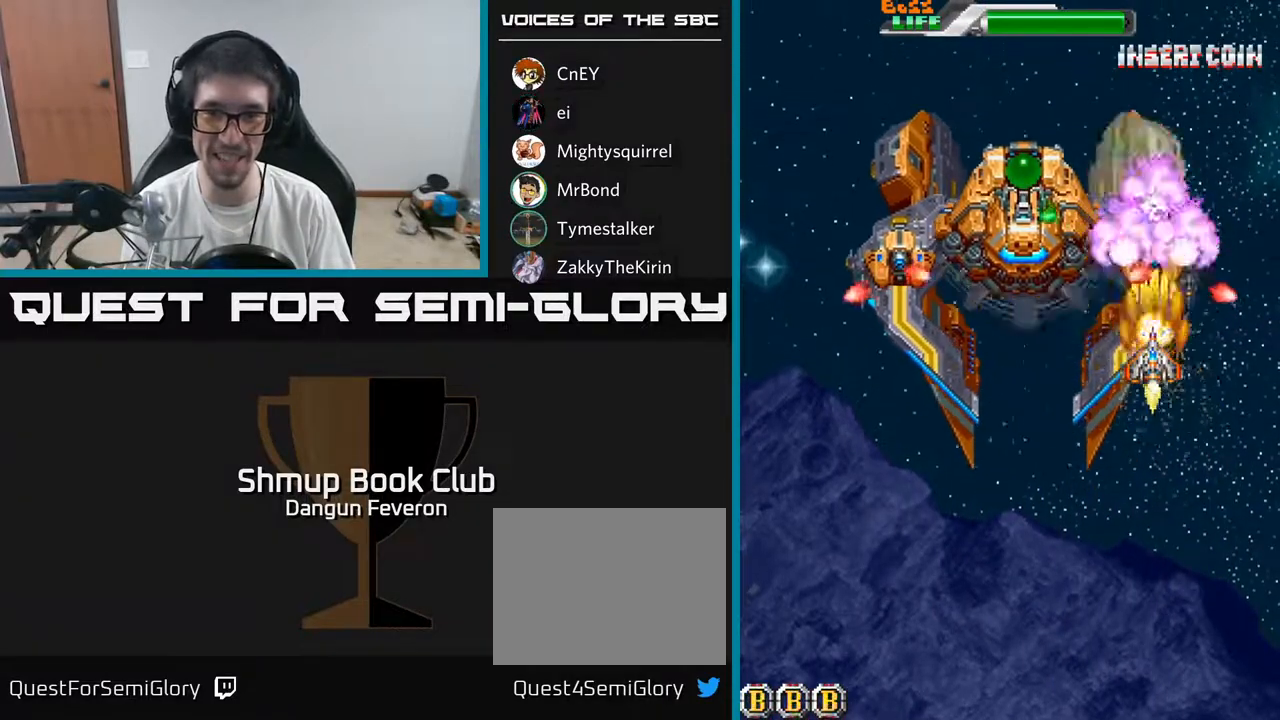
{"buttons": ["R2", "DPAD_DOWN"], "left_stick": "center", "right_stick": "center", "events": [[133, "DPAD_LEFT", "down"], [167, "DPAD_LEFT", "up"], [333, "DPAD_DOWN", "down"]]}
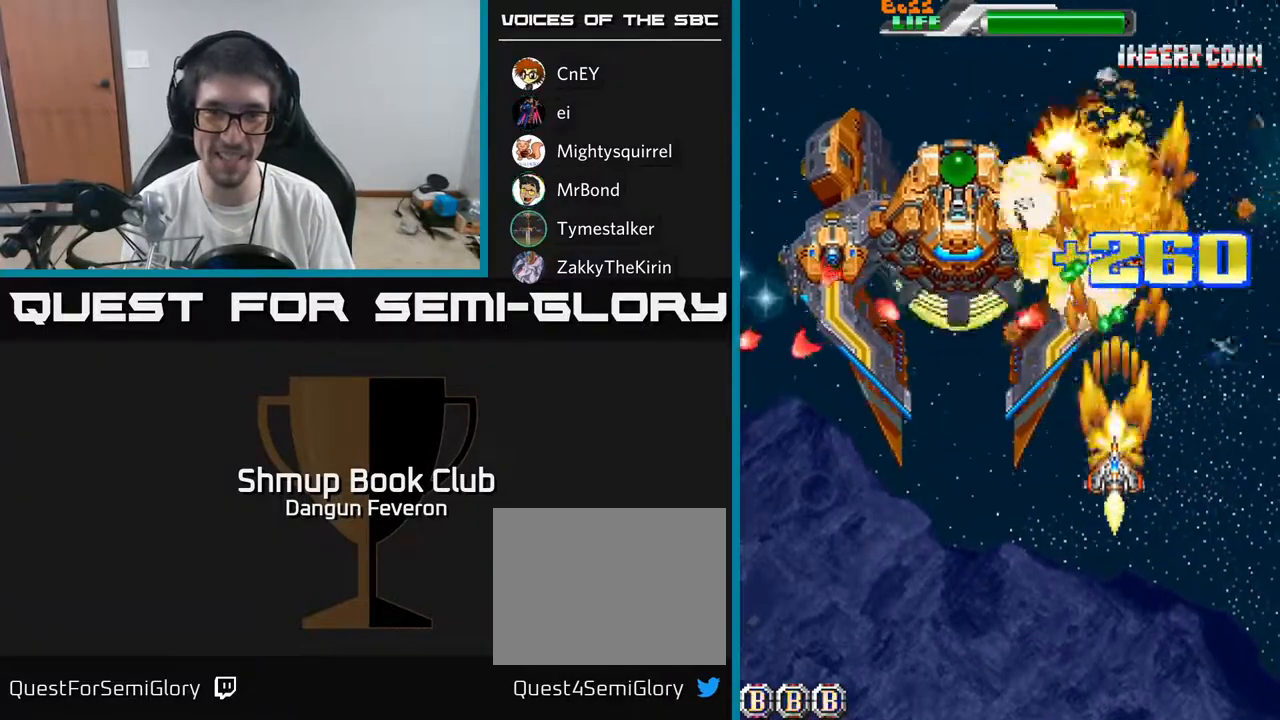
{"buttons": ["R2", "DPAD_DOWN"], "left_stick": "center", "right_stick": "center", "events": [[33, "DPAD_DOWN", "up"], [33, "DPAD_LEFT", "down"], [100, "DPAD_LEFT", "up"], [283, "DPAD_RIGHT", "down"], [433, "DPAD_DOWN", "down"], [500, "DPAD_RIGHT", "up"]]}
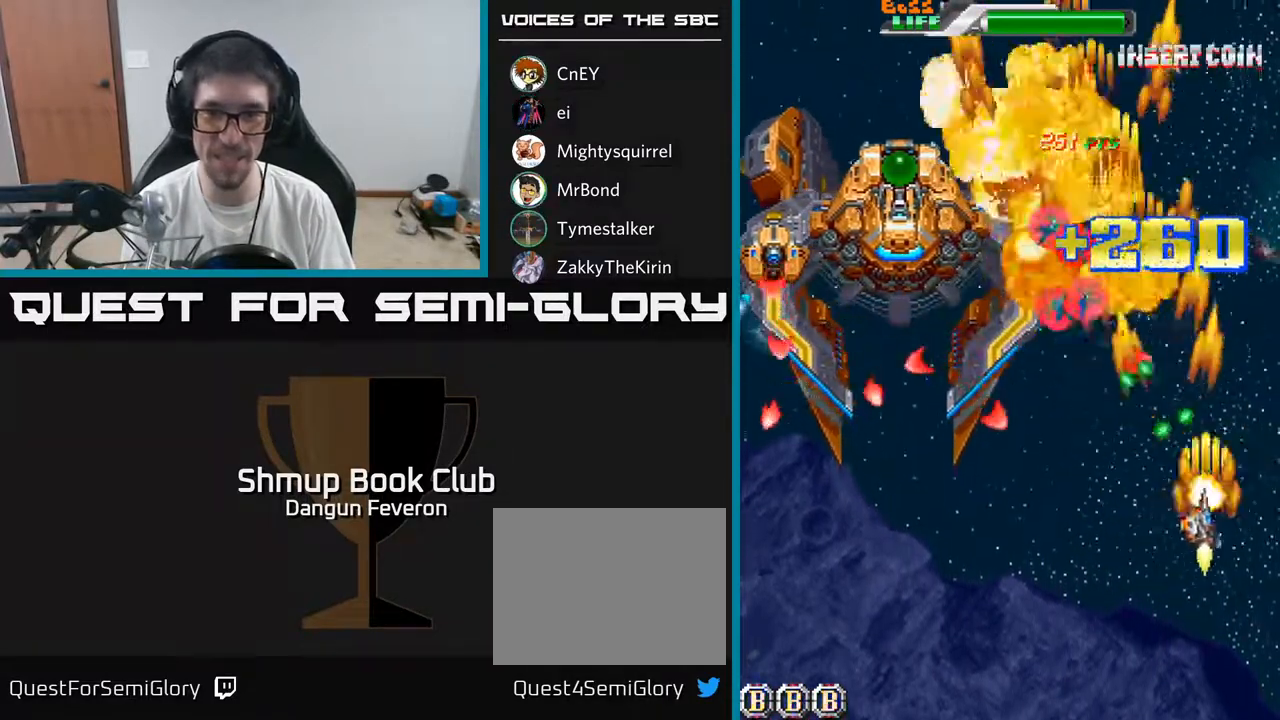
{"buttons": ["R2", "DPAD_LEFT"], "left_stick": "center", "right_stick": "center", "events": [[17, "DPAD_DOWN", "up"], [117, "DPAD_LEFT", "down"], [217, "DPAD_UP", "down"], [233, "DPAD_LEFT", "up"], [383, "DPAD_LEFT", "down"], [433, "DPAD_UP", "up"]]}
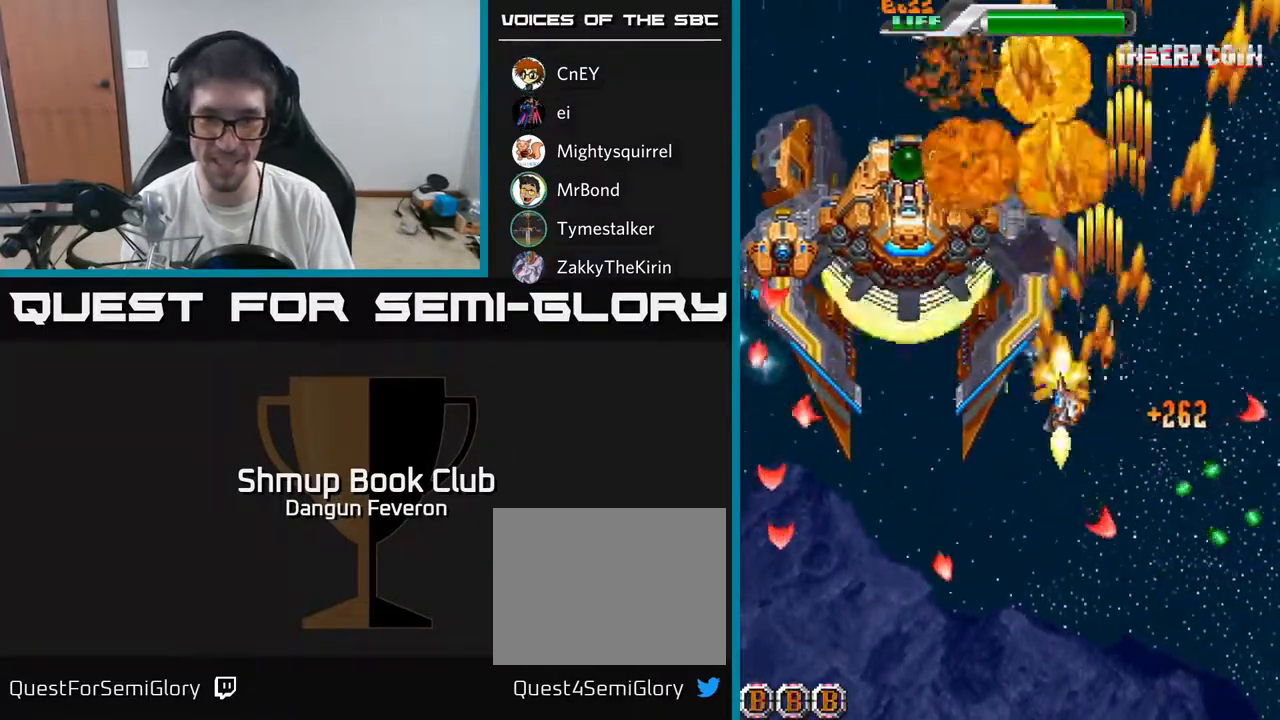
{"buttons": ["A", "DPAD_DOWN", "DPAD_LEFT"], "left_stick": "center", "right_stick": "center", "events": [[50, "DPAD_LEFT", "up"], [67, "DPAD_RIGHT", "down"], [133, "DPAD_UP", "down"], [150, "DPAD_RIGHT", "up"], [250, "DPAD_UP", "up"], [333, "DPAD_DOWN", "down"], [367, "A", "down"], [483, "DPAD_LEFT", "down"], [483, "R2", "up"]]}
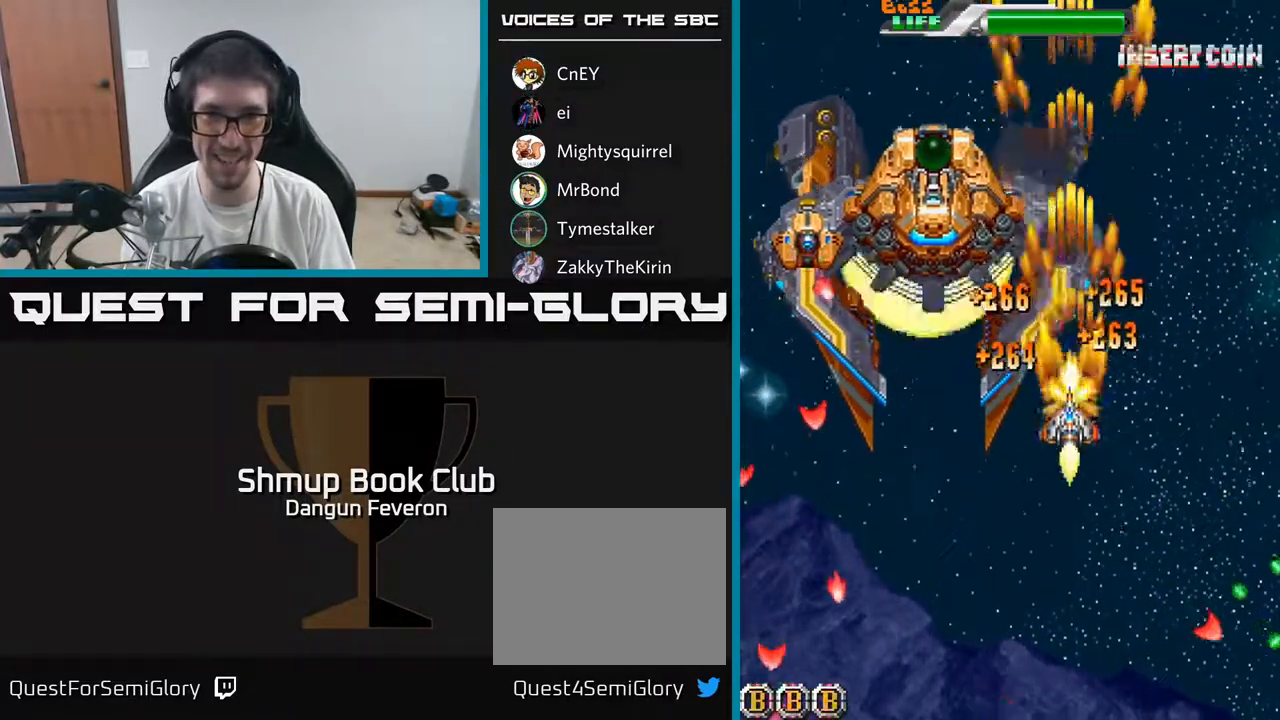
{"buttons": ["A", "DPAD_UP", "DPAD_LEFT"], "left_stick": "center", "right_stick": "center", "events": [[50, "DPAD_DOWN", "up"], [167, "DPAD_LEFT", "up"], [183, "DPAD_RIGHT", "down"], [450, "DPAD_RIGHT", "up"], [450, "DPAD_UP", "down"], [500, "DPAD_LEFT", "down"]]}
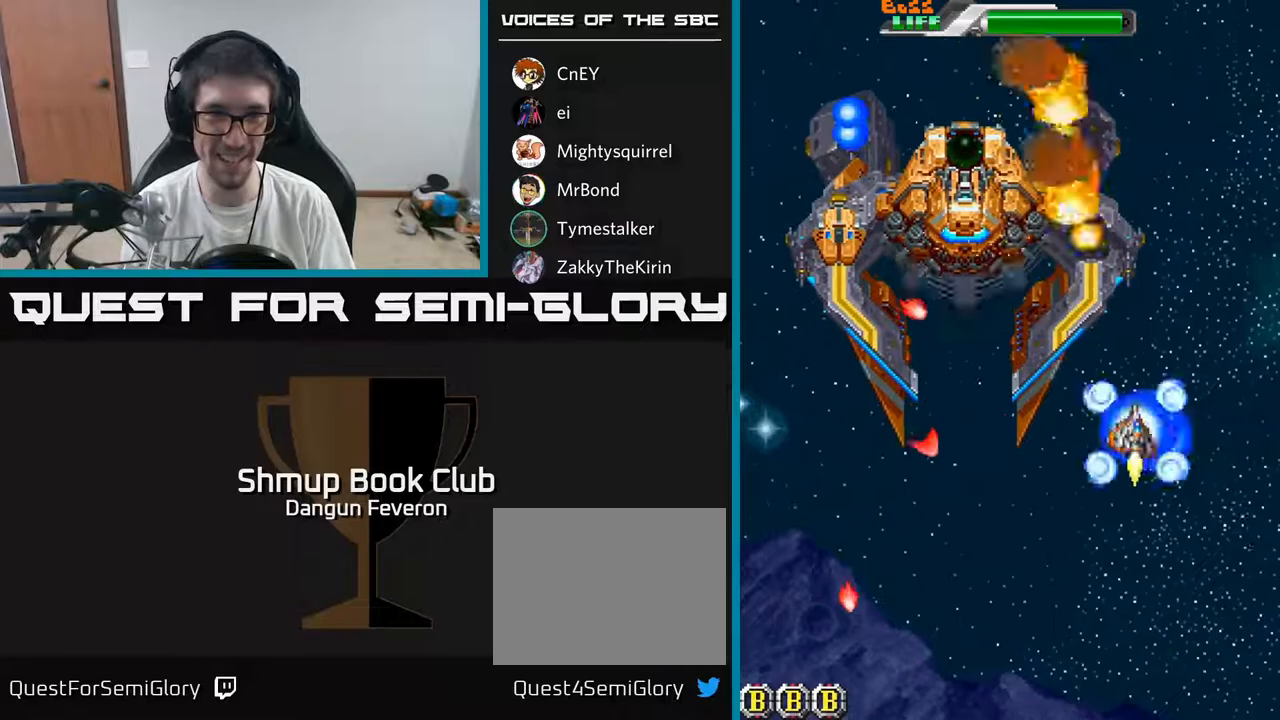
{"buttons": ["R2", "DPAD_UP"], "left_stick": "center", "right_stick": "center", "events": [[33, "DPAD_UP", "up"], [117, "DPAD_DOWN", "down"], [233, "DPAD_DOWN", "up"], [350, "DPAD_UP", "down"], [400, "R2", "down"], [417, "DPAD_LEFT", "up"], [467, "A", "up"]]}
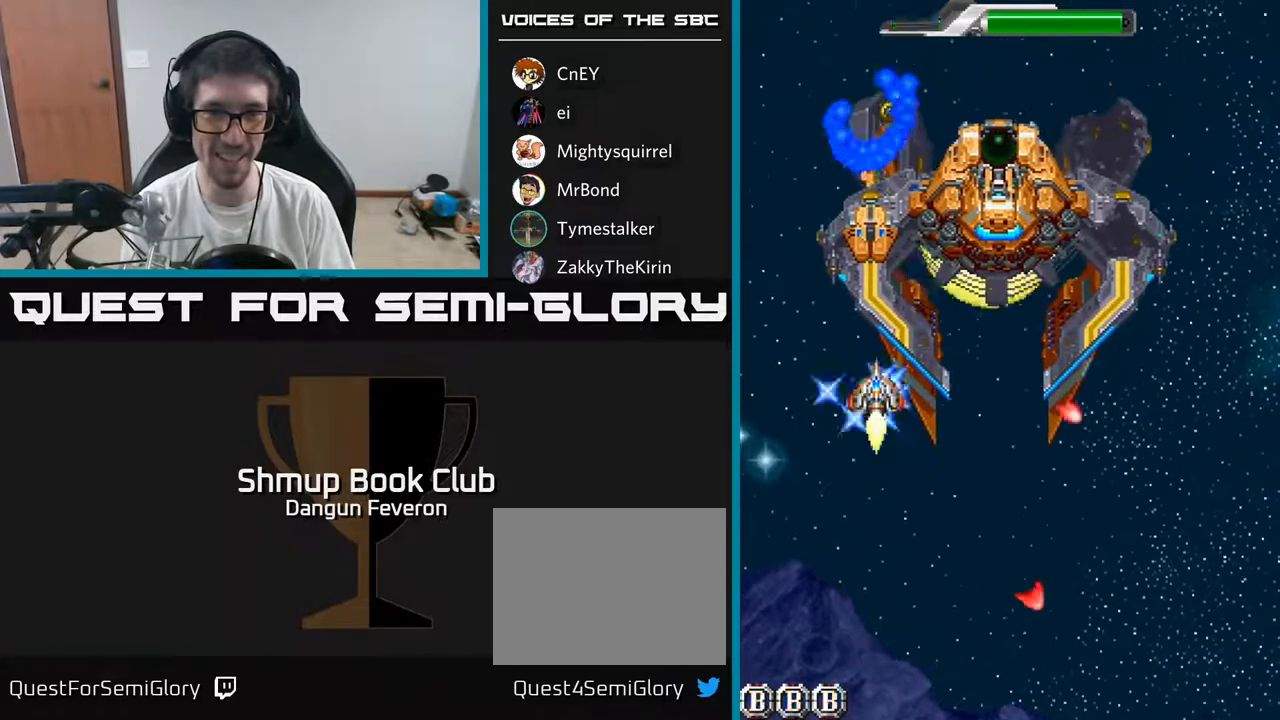
{"buttons": ["R2", "DPAD_DOWN"], "left_stick": "center", "right_stick": "center", "events": [[50, "DPAD_UP", "up"], [333, "DPAD_RIGHT", "down"], [433, "DPAD_DOWN", "down"], [450, "DPAD_RIGHT", "up"]]}
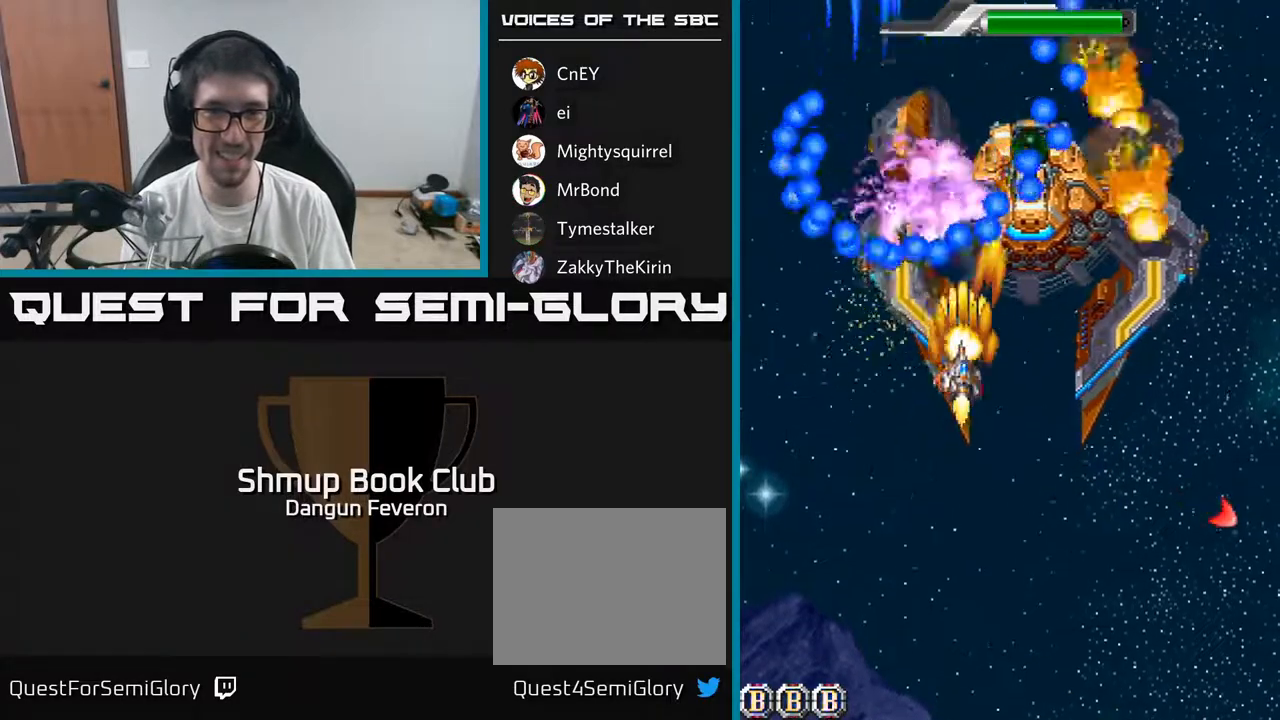
{"buttons": ["R2", "DPAD_UP", "DPAD_LEFT"], "left_stick": "center", "right_stick": "center", "events": [[433, "DPAD_DOWN", "up"], [467, "DPAD_LEFT", "down"], [483, "DPAD_UP", "down"]]}
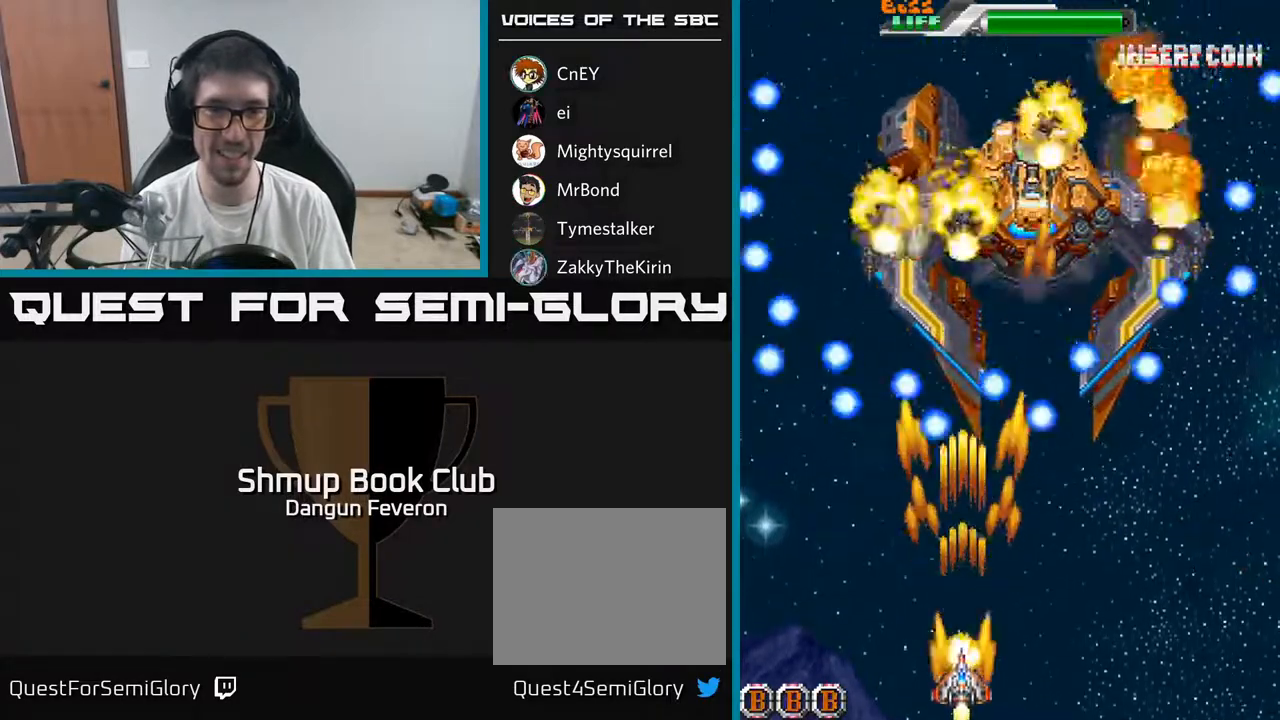
{"buttons": ["R2", "DPAD_UP"], "left_stick": "center", "right_stick": "center", "events": [[83, "DPAD_LEFT", "up"]]}
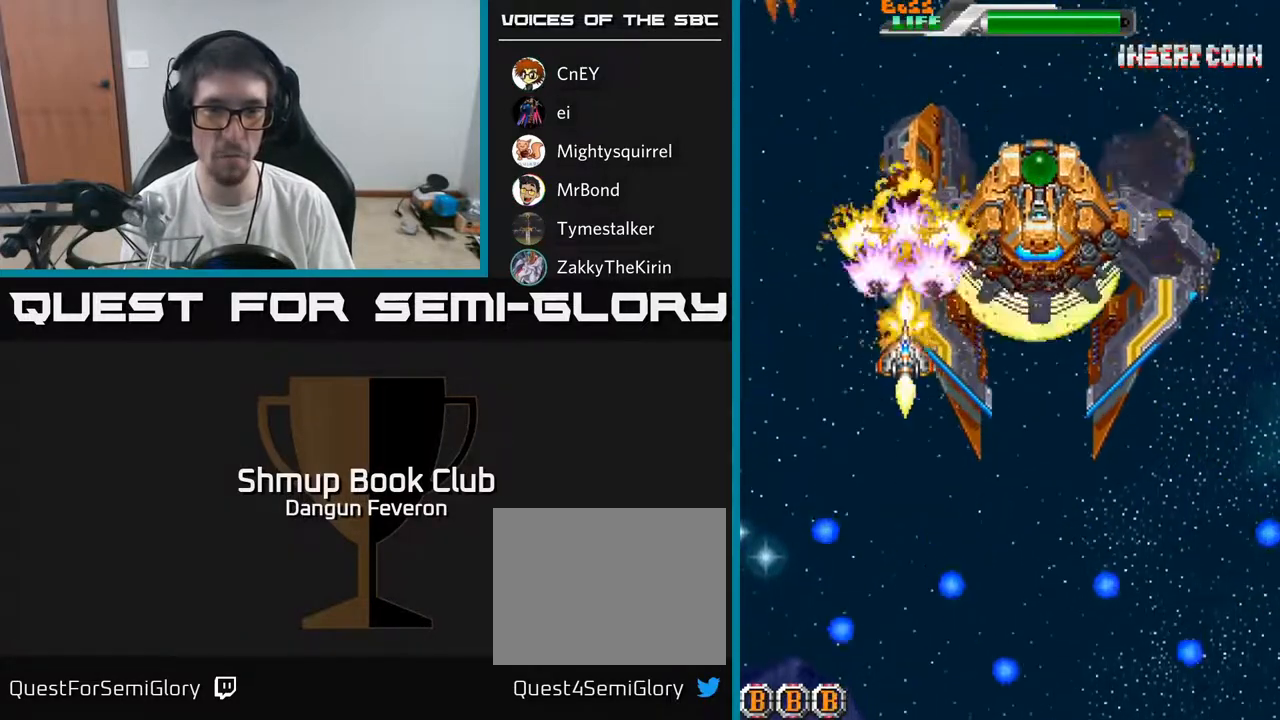
{"buttons": ["R2"], "left_stick": "center", "right_stick": "center", "events": [[83, "DPAD_UP", "up"], [100, "DPAD_RIGHT", "down"], [117, "DPAD_RIGHT", "up"], [183, "DPAD_DOWN", "down"], [283, "DPAD_DOWN", "up"]]}
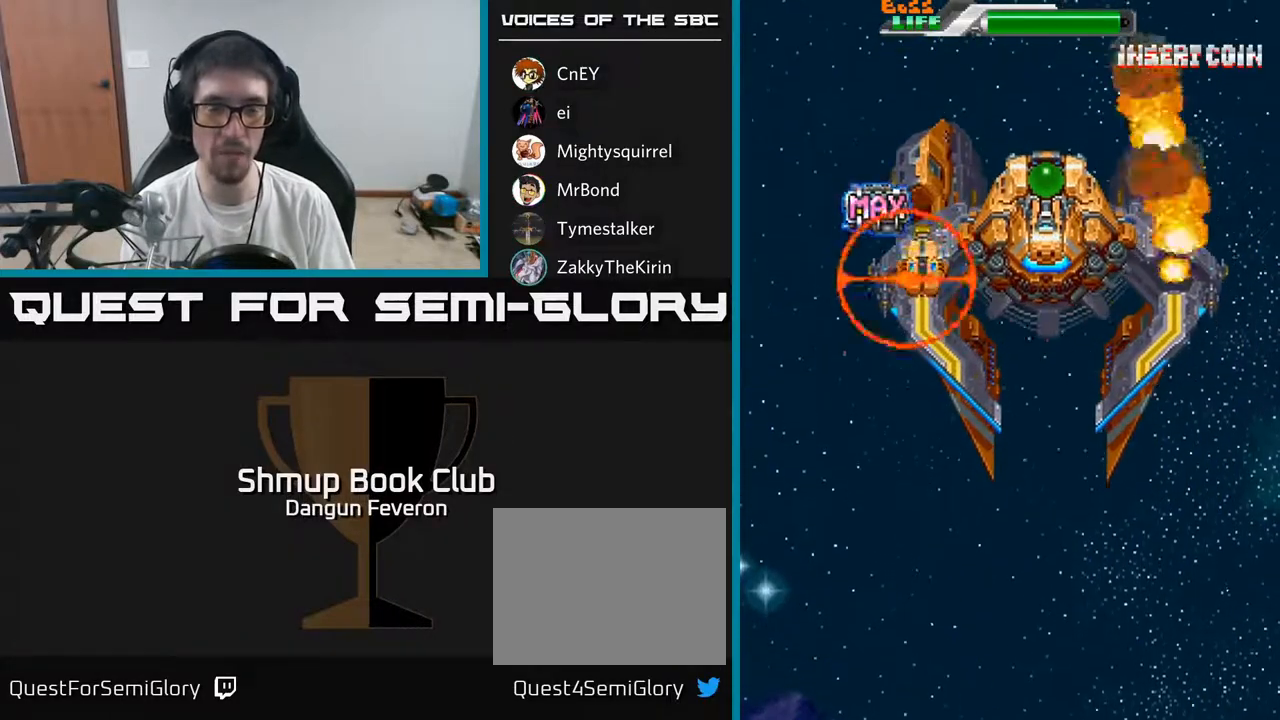
{"buttons": ["R2"], "left_stick": "center", "right_stick": "center", "events": []}
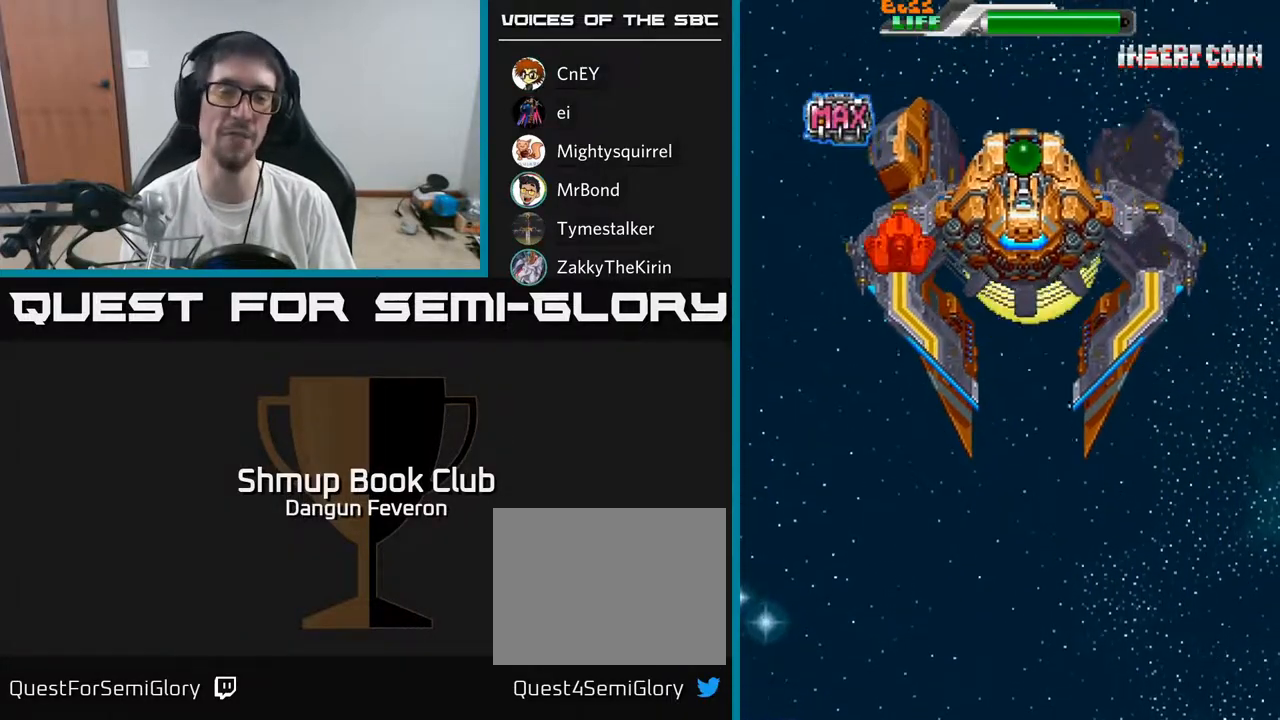
{"buttons": [], "left_stick": "center", "right_stick": "center", "events": [[383, "R2", "up"]]}